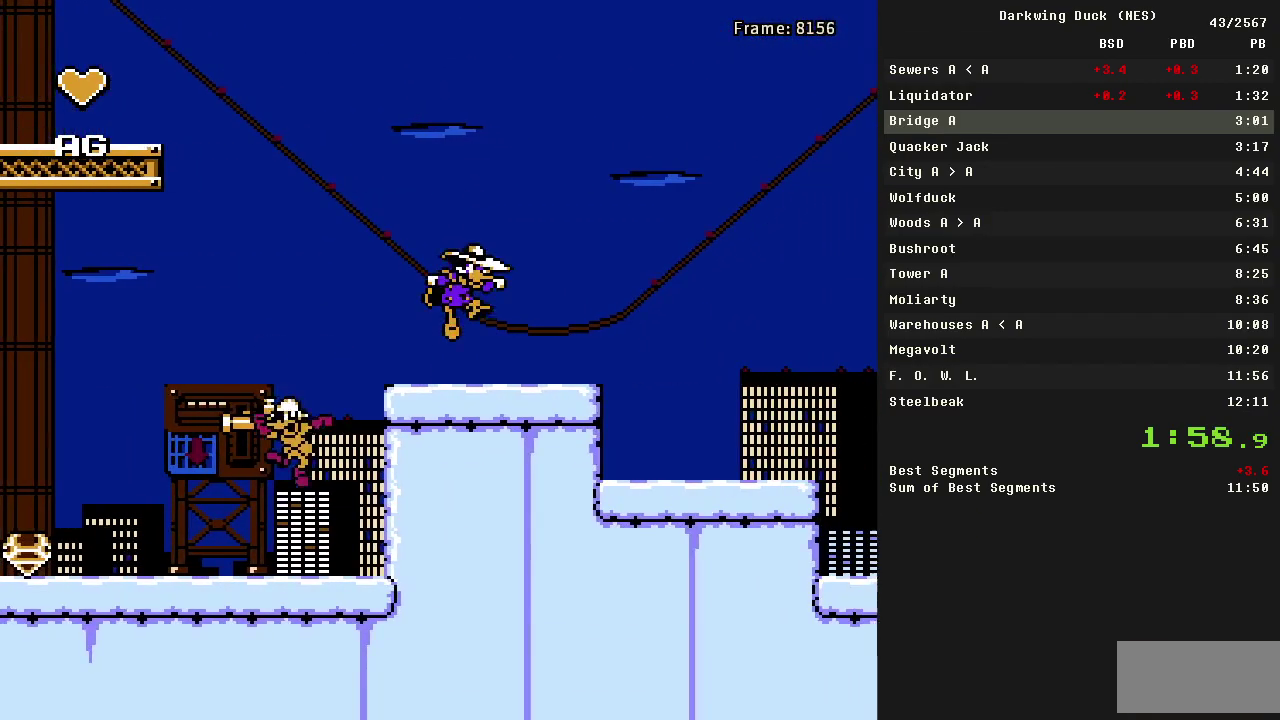
Gameplay with a controller (Nintendo layout); each line is a JSON object with the inputs held at the frame after it. "events" lists button and stick changes between this image and that frame as [ms after this image, input, new state], when the widget could be followed in between. Not read: L3 R3.
{"buttons": ["A", "DPAD_RIGHT"], "events": [[167, "A", "up"], [500, "A", "down"]]}
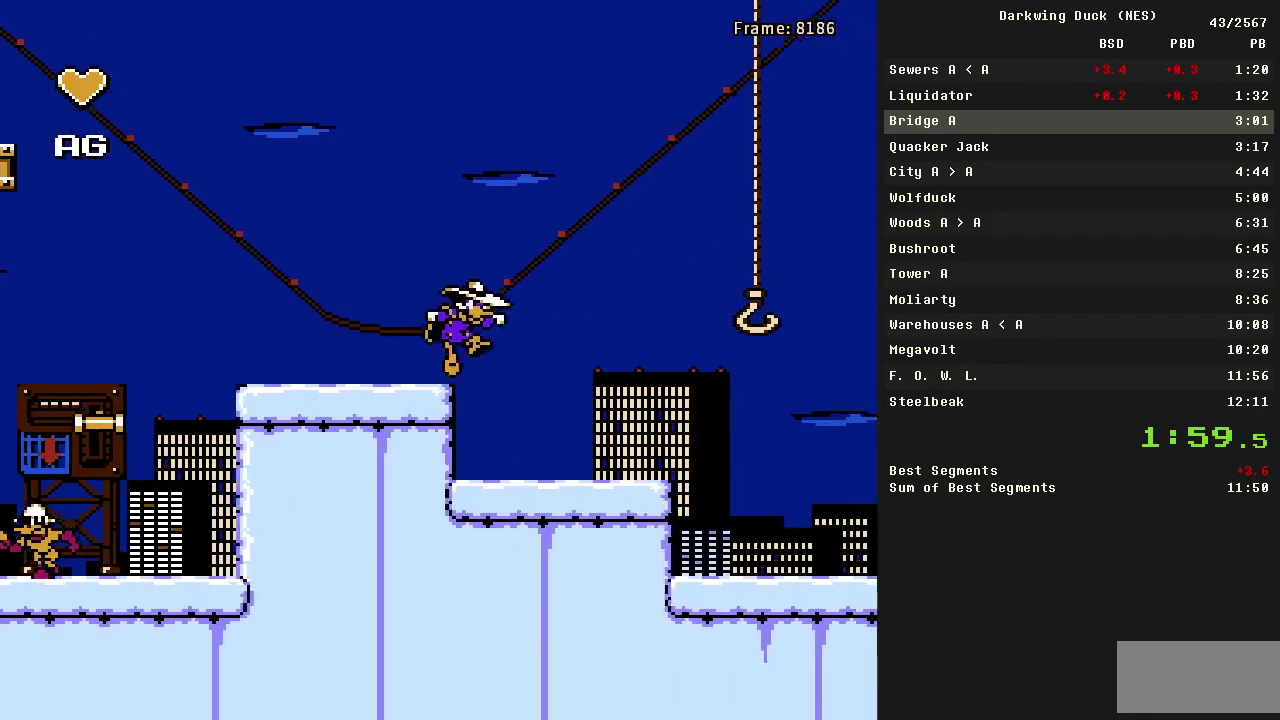
{"buttons": ["DPAD_RIGHT"], "events": [[317, "B", "down"], [467, "A", "up"], [467, "B", "up"]]}
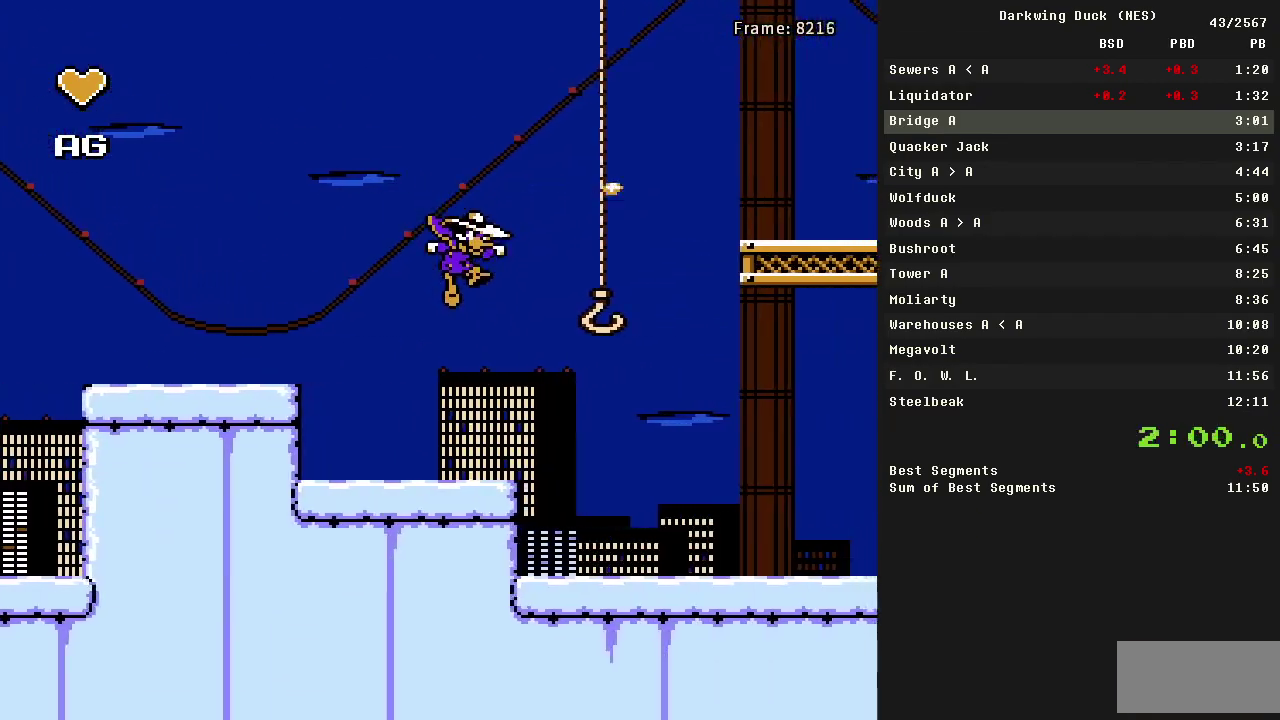
{"buttons": ["A", "DPAD_RIGHT"], "events": [[283, "A", "down"], [433, "A", "up"], [483, "A", "down"]]}
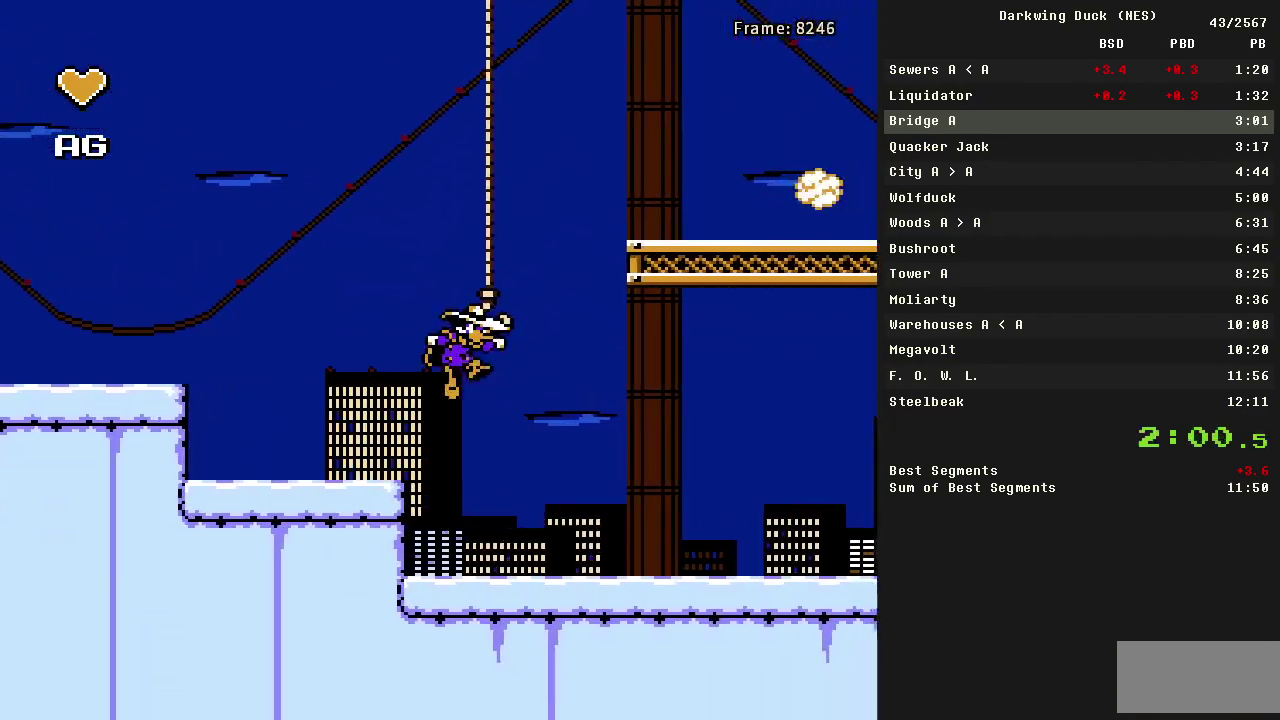
{"buttons": ["DPAD_RIGHT"], "events": [[217, "B", "down"], [350, "A", "up"], [350, "B", "up"]]}
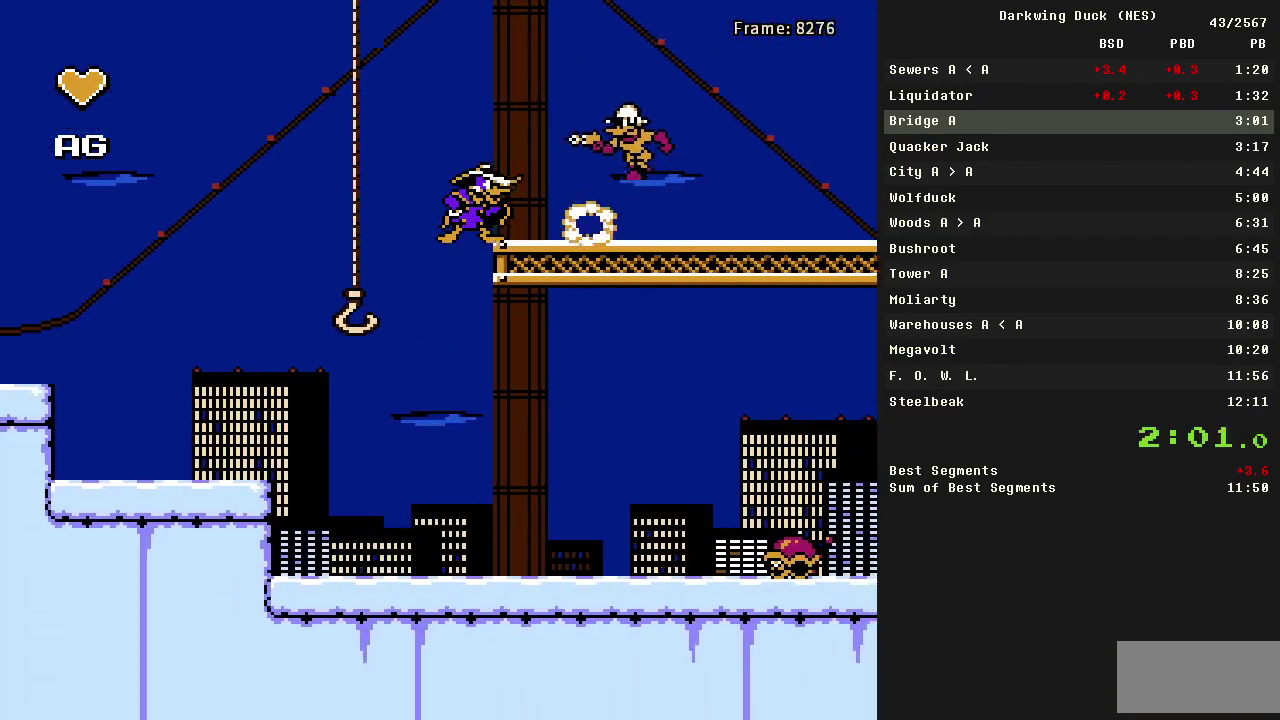
{"buttons": ["DPAD_RIGHT"], "events": [[417, "SELECT", "down"], [500, "SELECT", "up"]]}
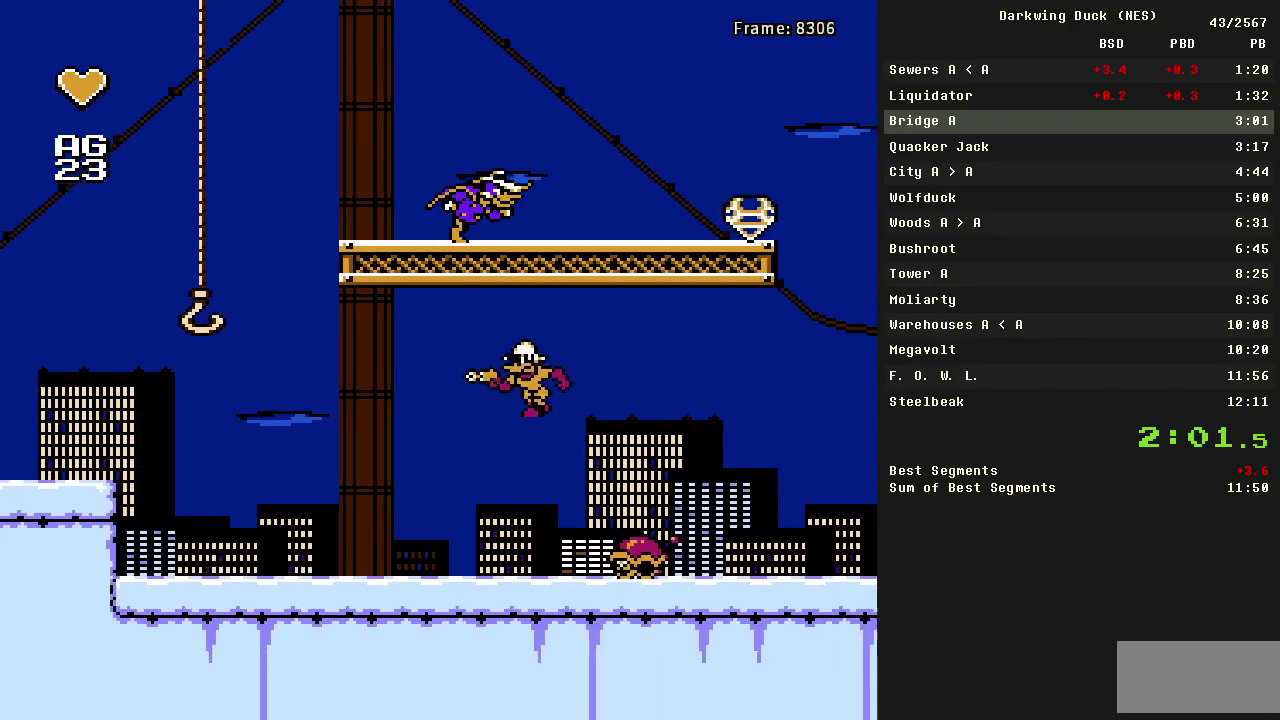
{"buttons": ["DPAD_RIGHT"], "events": [[333, "SELECT", "down"], [433, "SELECT", "up"]]}
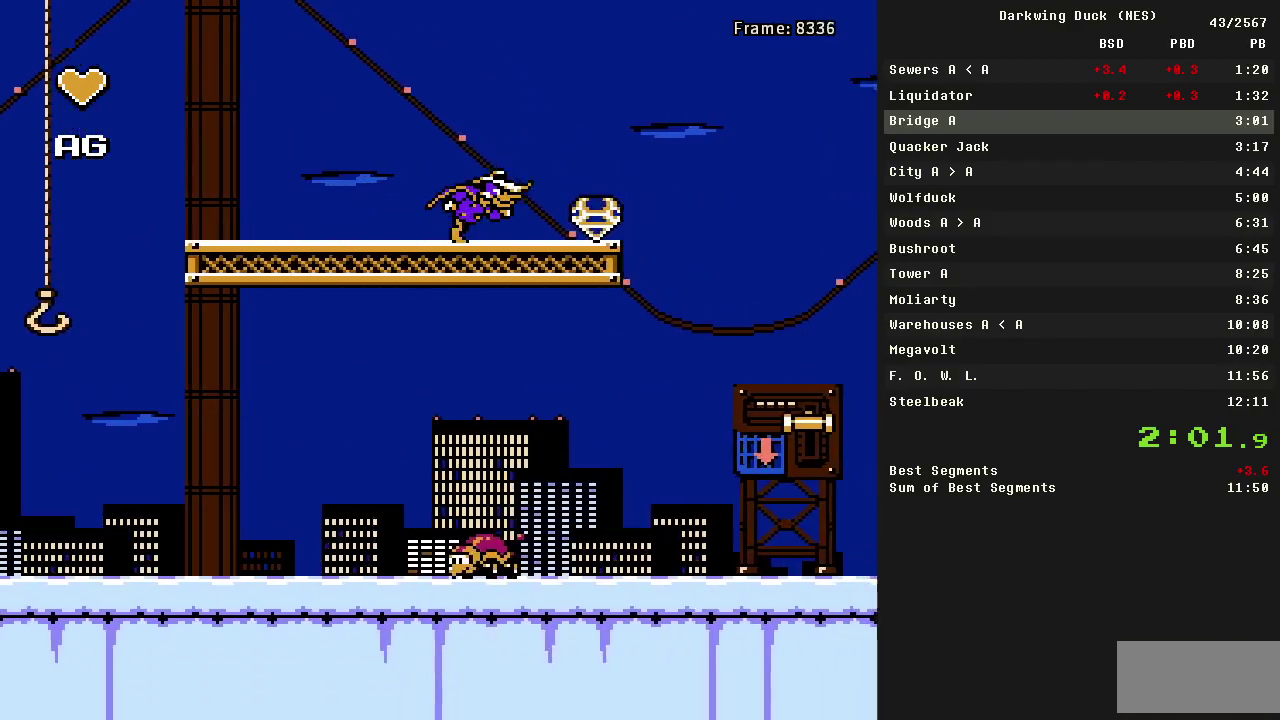
{"buttons": ["DPAD_RIGHT"], "events": []}
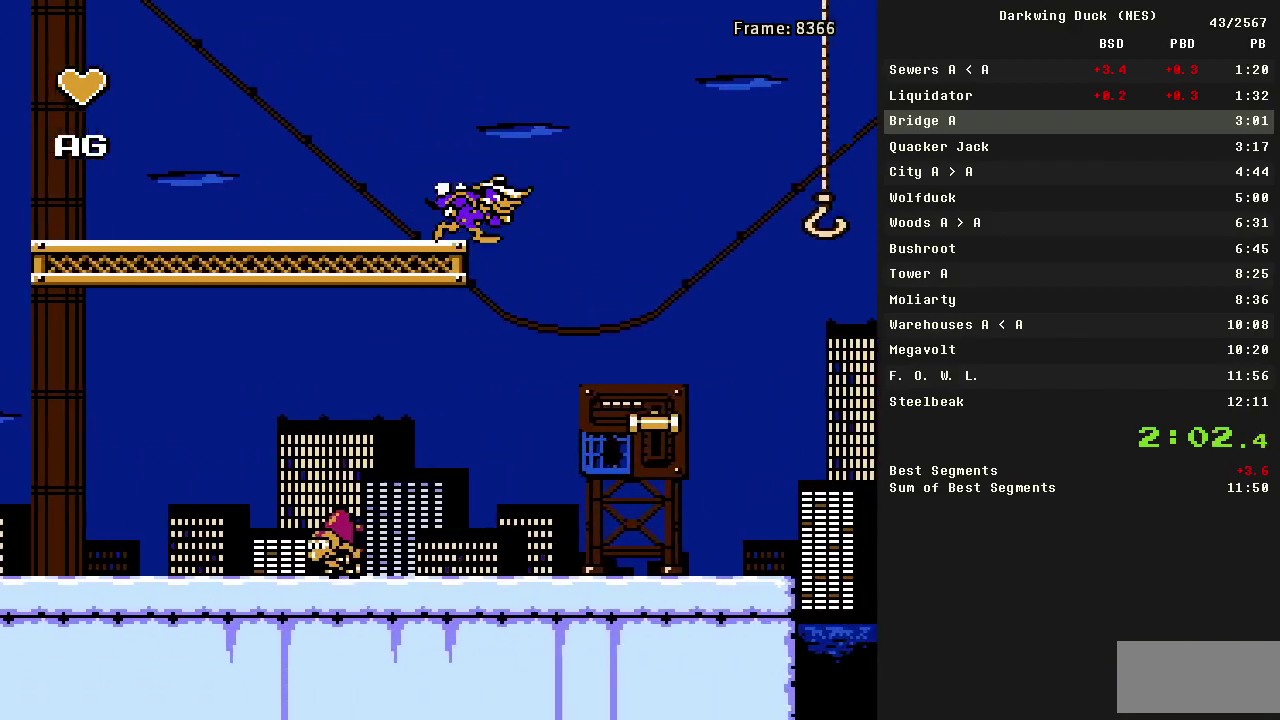
{"buttons": ["DPAD_RIGHT"], "events": []}
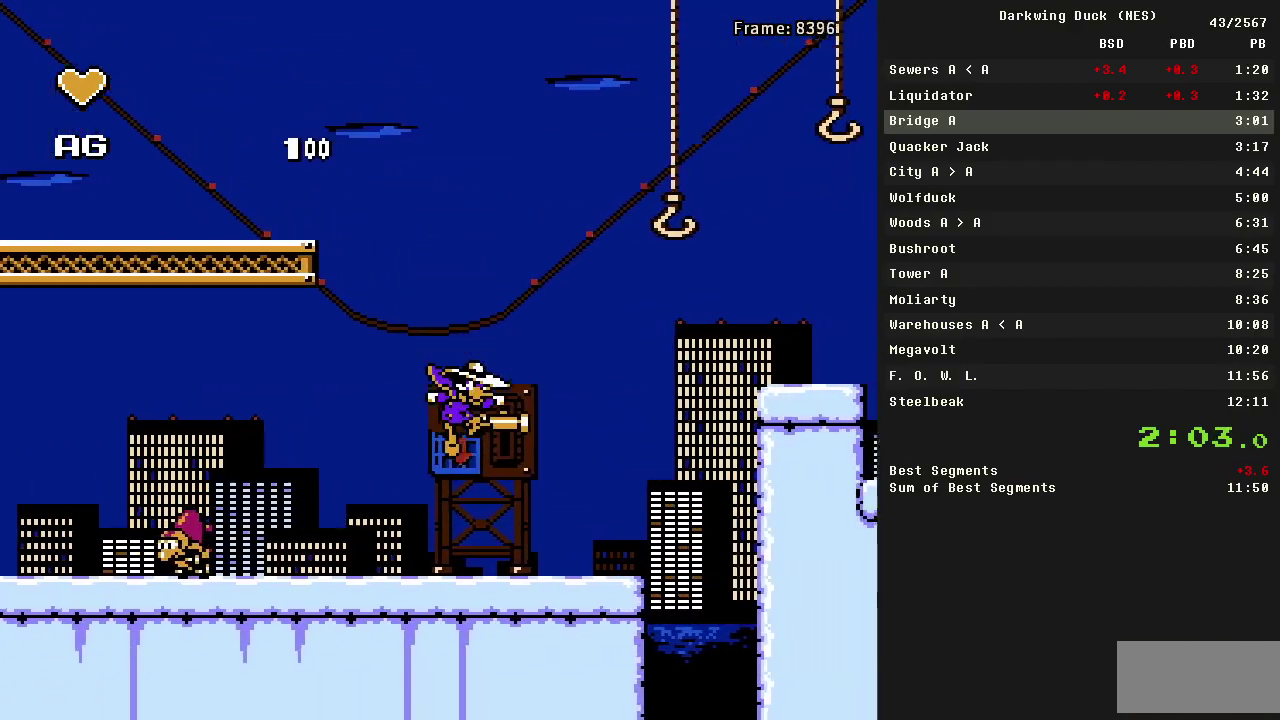
{"buttons": ["A"], "events": [[150, "DPAD_RIGHT", "up"], [417, "A", "down"]]}
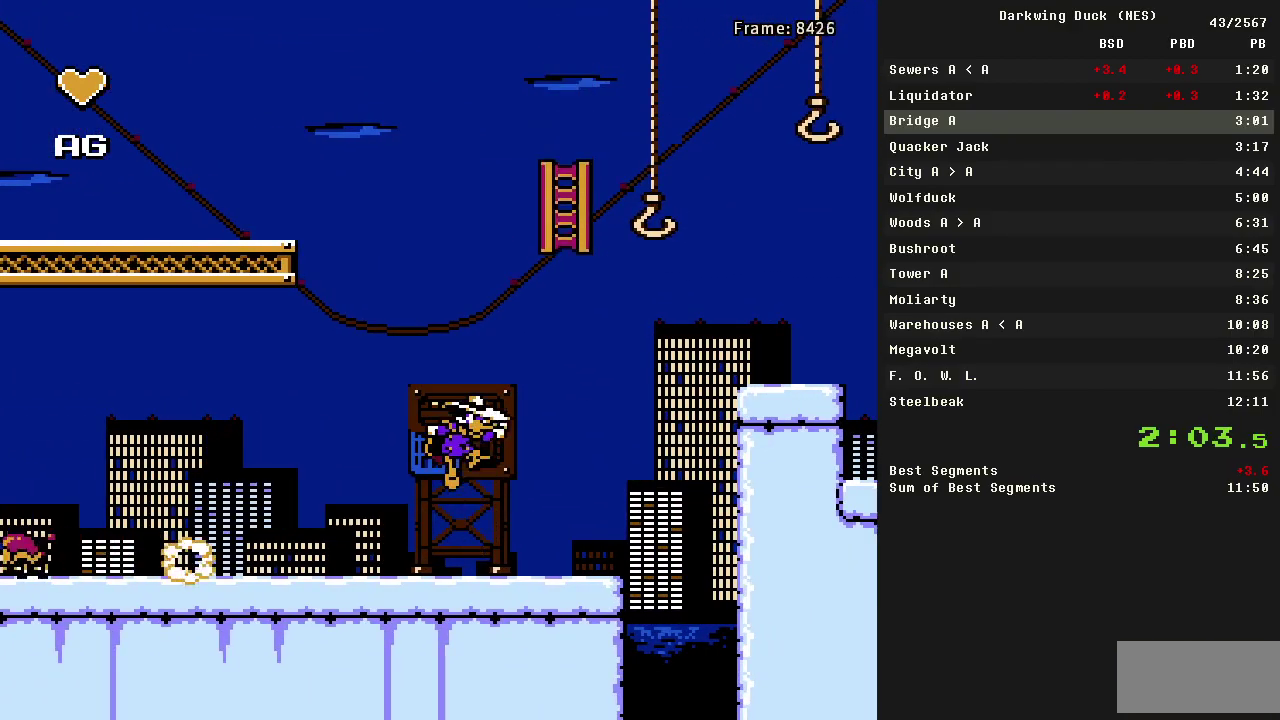
{"buttons": ["DPAD_RIGHT"], "events": [[150, "DPAD_RIGHT", "down"], [200, "A", "up"]]}
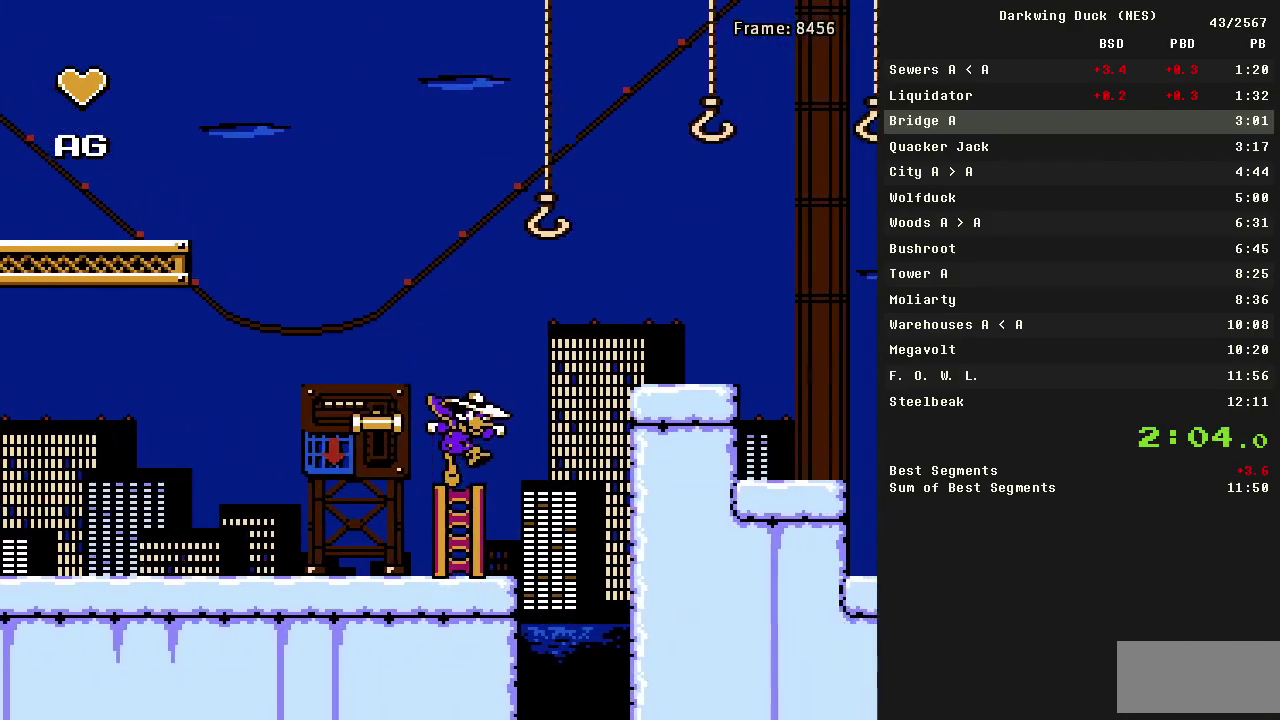
{"buttons": ["DPAD_RIGHT"], "events": [[83, "A", "down"], [450, "A", "up"]]}
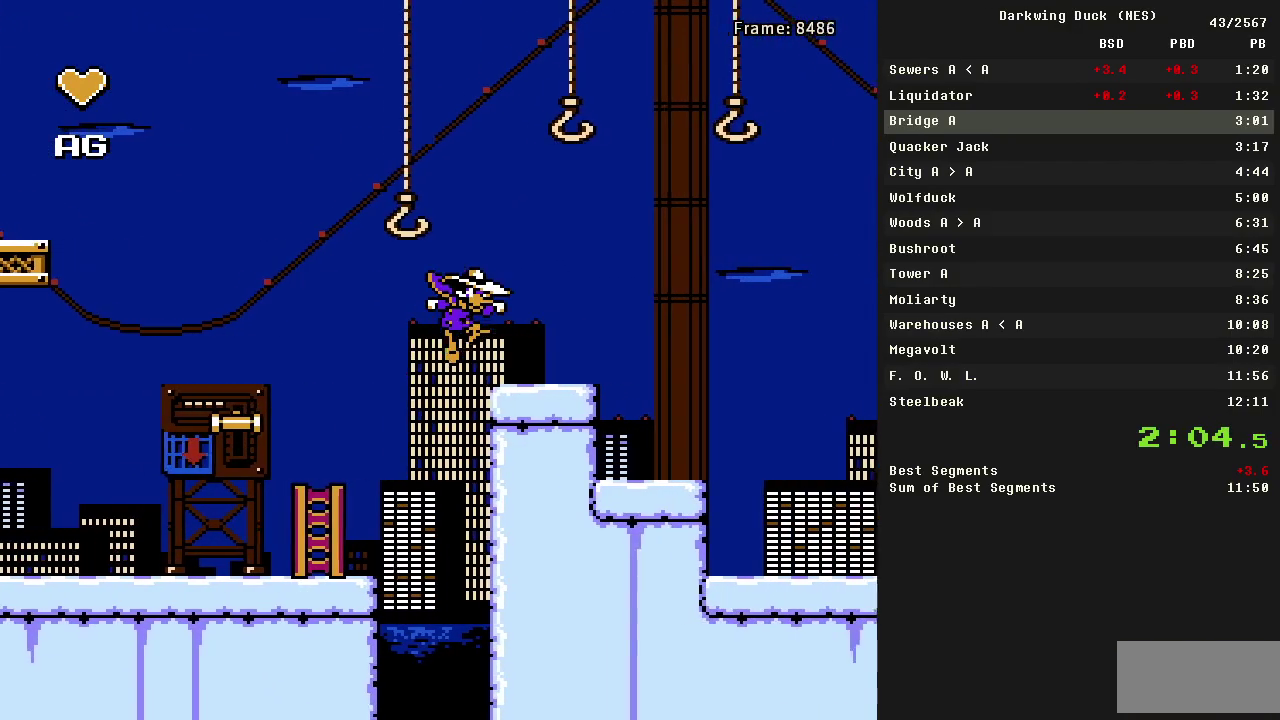
{"buttons": ["DPAD_RIGHT"], "events": [[133, "A", "down"], [383, "A", "up"]]}
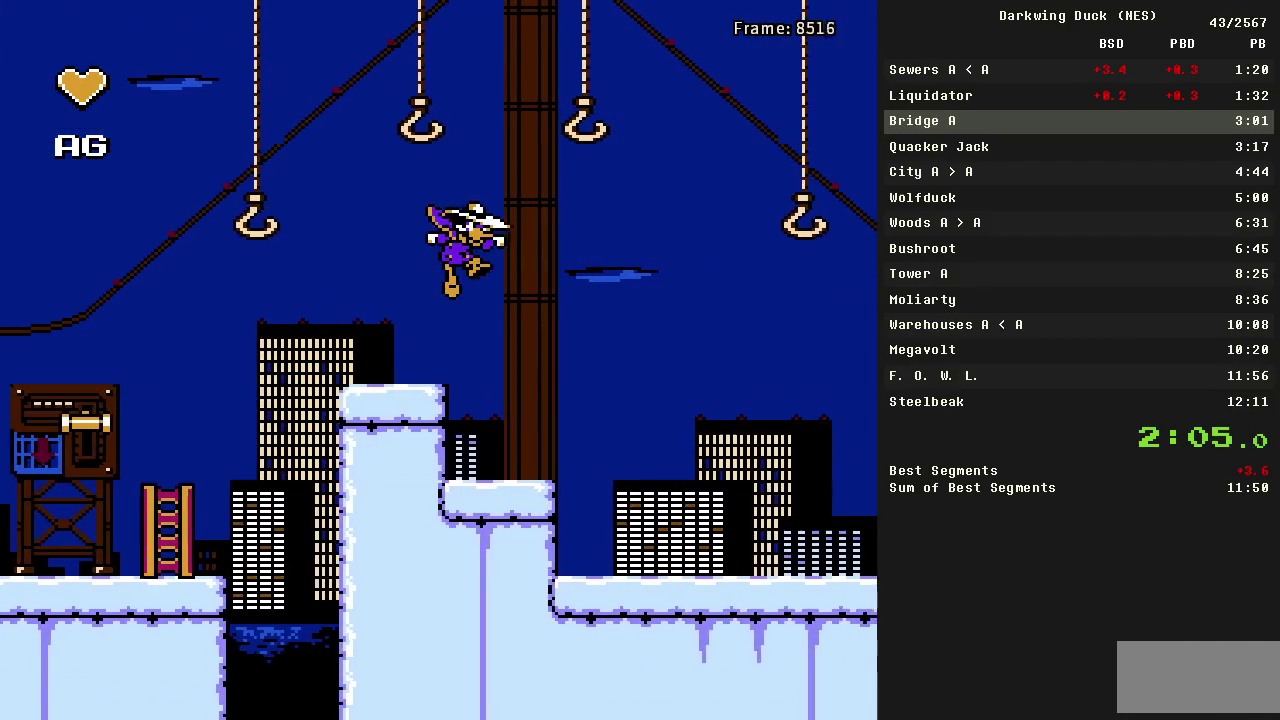
{"buttons": ["A", "DPAD_RIGHT"], "events": [[300, "A", "down"]]}
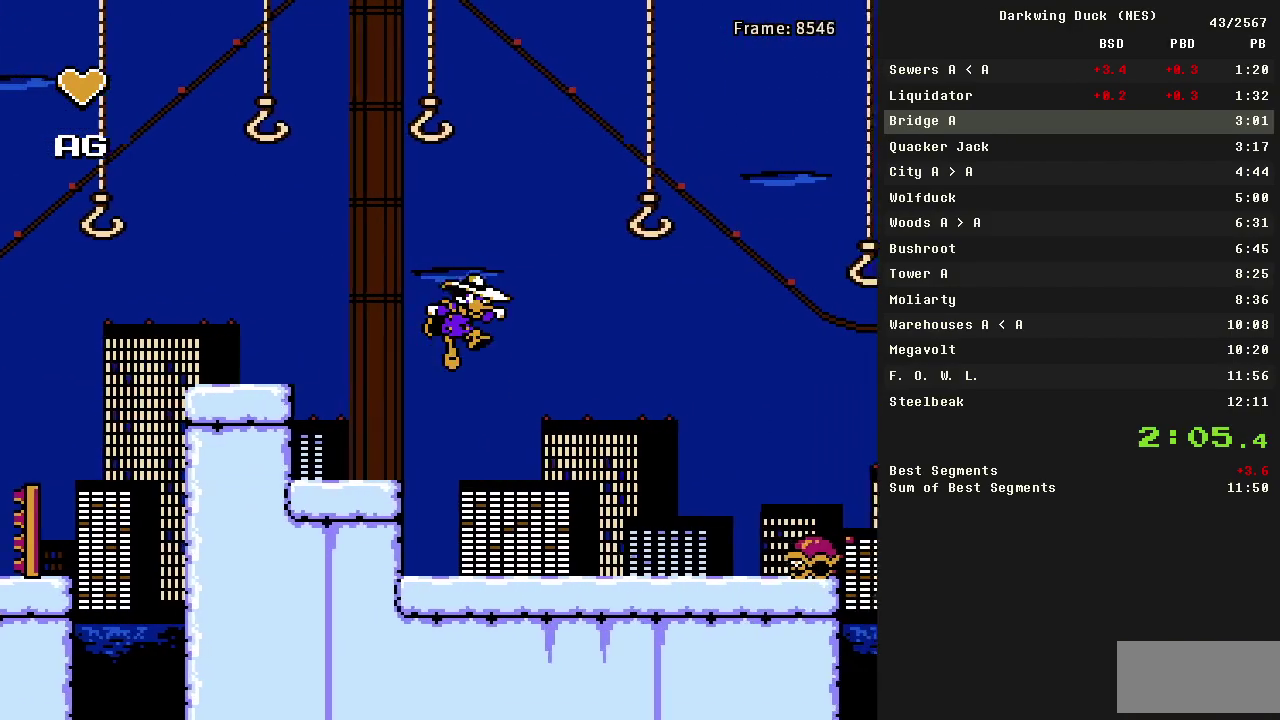
{"buttons": ["DPAD_RIGHT"], "events": [[83, "A", "up"]]}
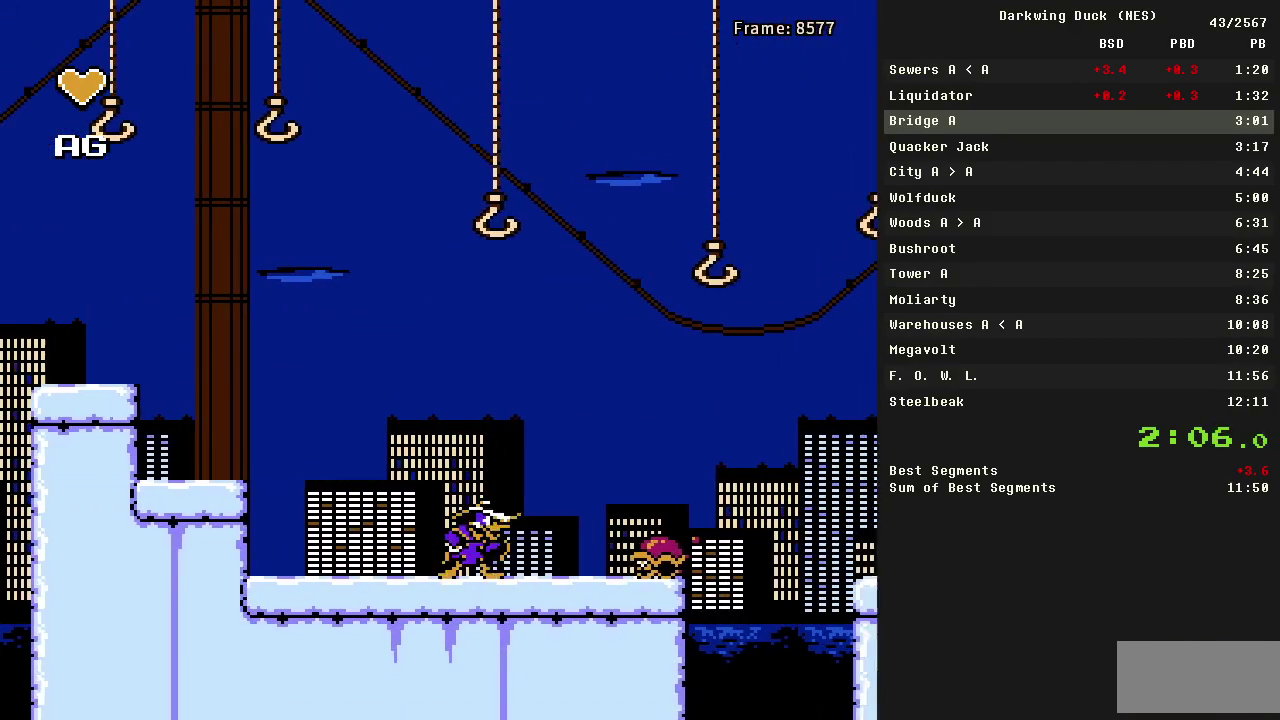
{"buttons": ["A", "DPAD_RIGHT"], "events": [[50, "A", "down"]]}
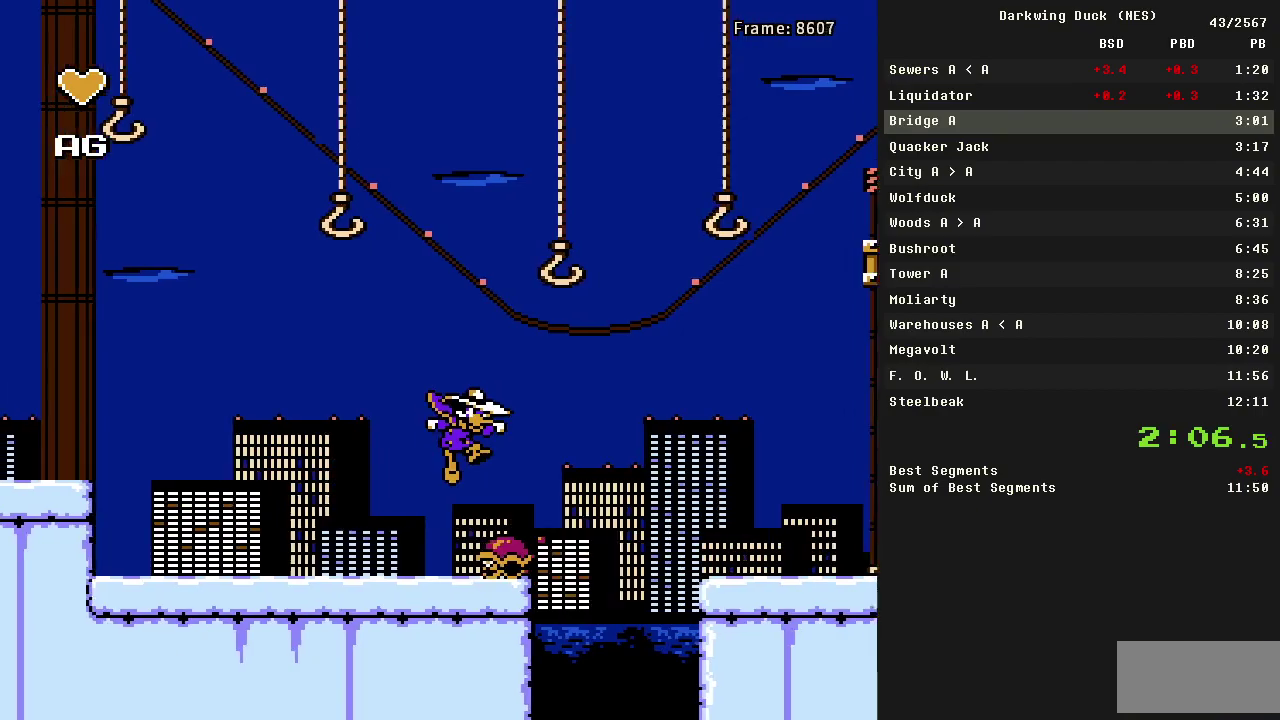
{"buttons": ["A", "DPAD_RIGHT"], "events": [[100, "A", "up"], [100, "DPAD_LEFT", "down"], [100, "DPAD_RIGHT", "up"], [150, "DPAD_LEFT", "up"], [300, "DPAD_RIGHT", "down"], [433, "A", "down"]]}
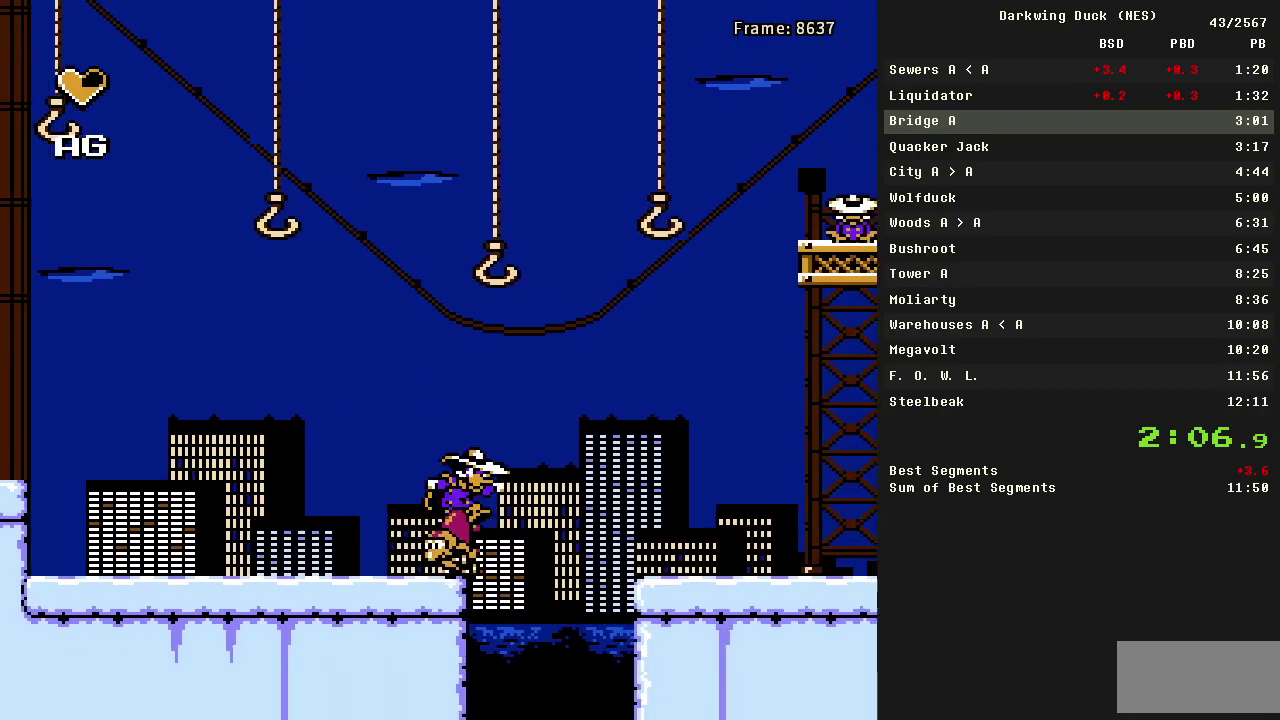
{"buttons": ["DPAD_RIGHT"], "events": [[317, "A", "up"]]}
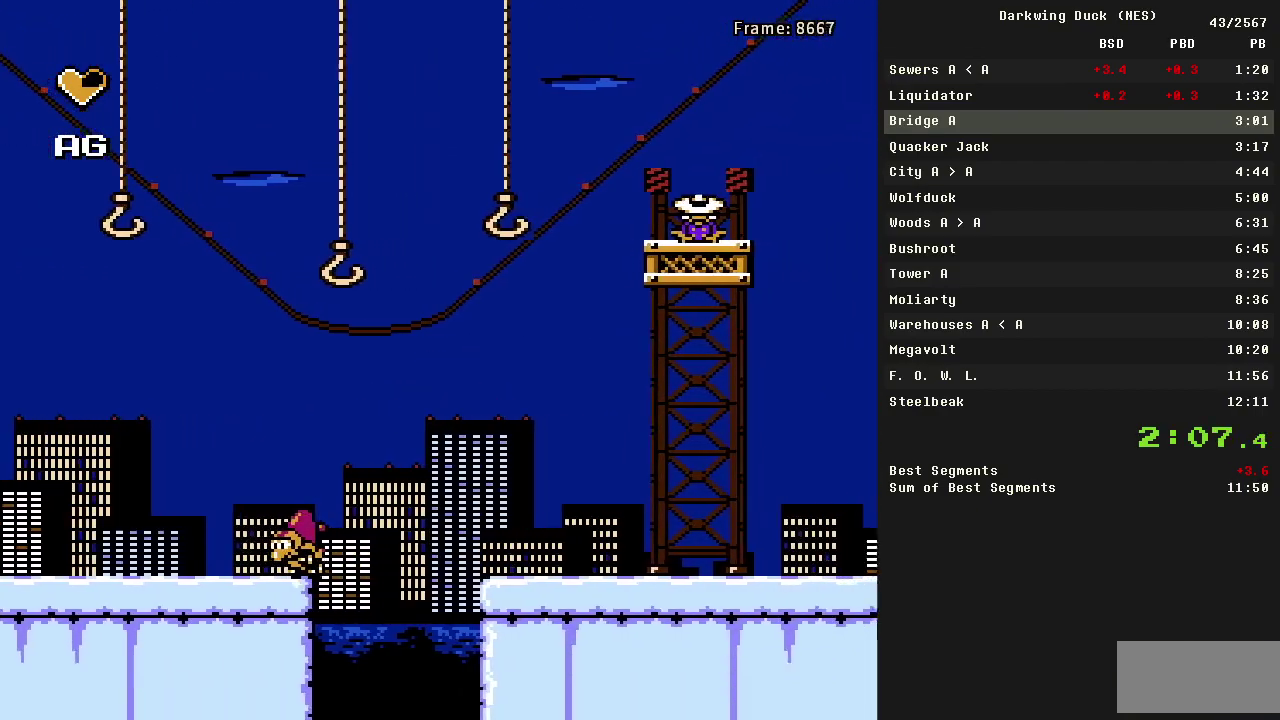
{"buttons": ["DPAD_RIGHT"], "events": [[183, "A", "down"], [317, "A", "up"]]}
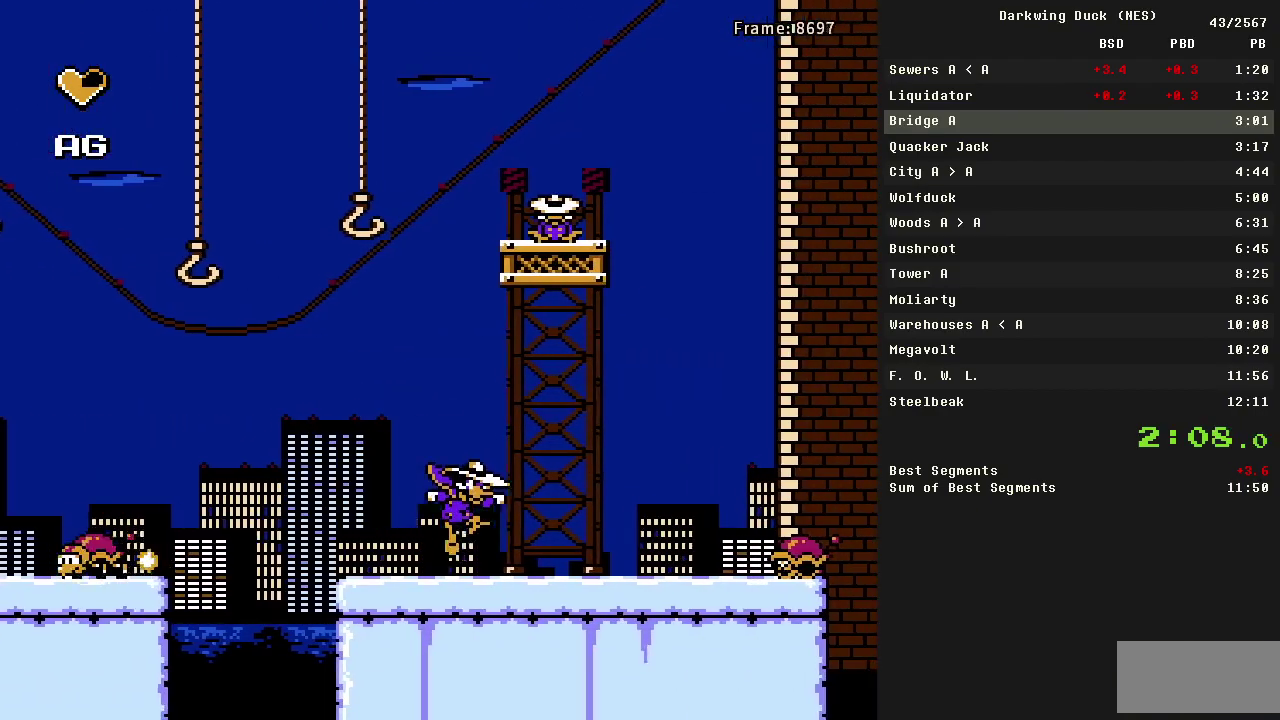
{"buttons": ["A", "DPAD_RIGHT"], "events": [[150, "A", "down"]]}
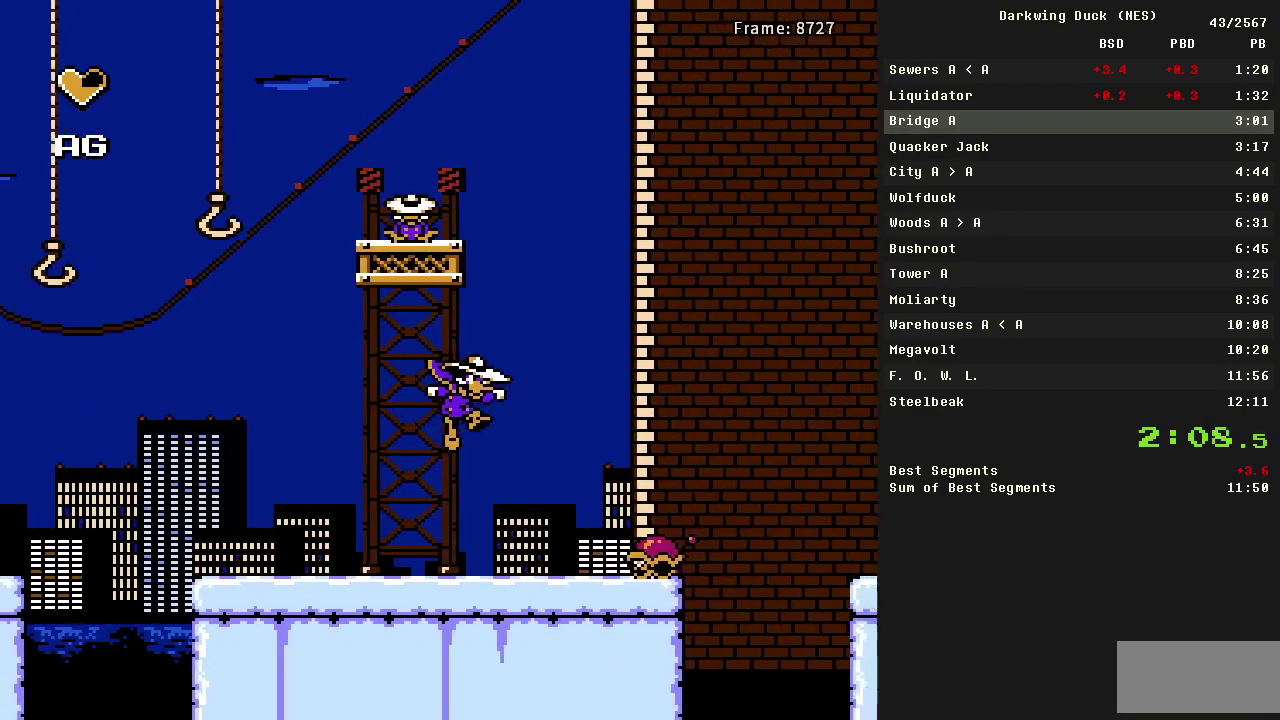
{"buttons": [], "events": [[17, "A", "up"], [350, "B", "down"], [400, "DPAD_RIGHT", "up"], [500, "B", "up"]]}
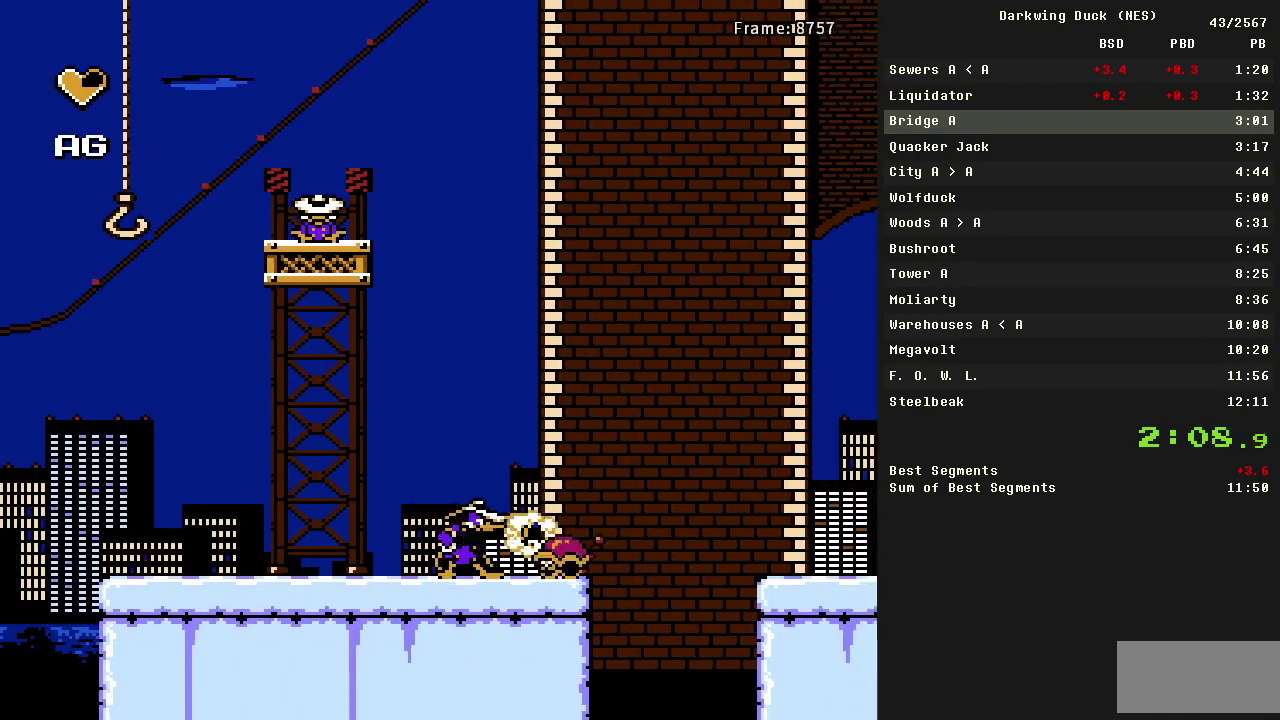
{"buttons": ["DPAD_RIGHT"], "events": [[83, "B", "down"], [267, "B", "up"], [417, "A", "down"], [417, "B", "down"], [417, "DPAD_RIGHT", "down"], [500, "A", "up"], [500, "B", "up"]]}
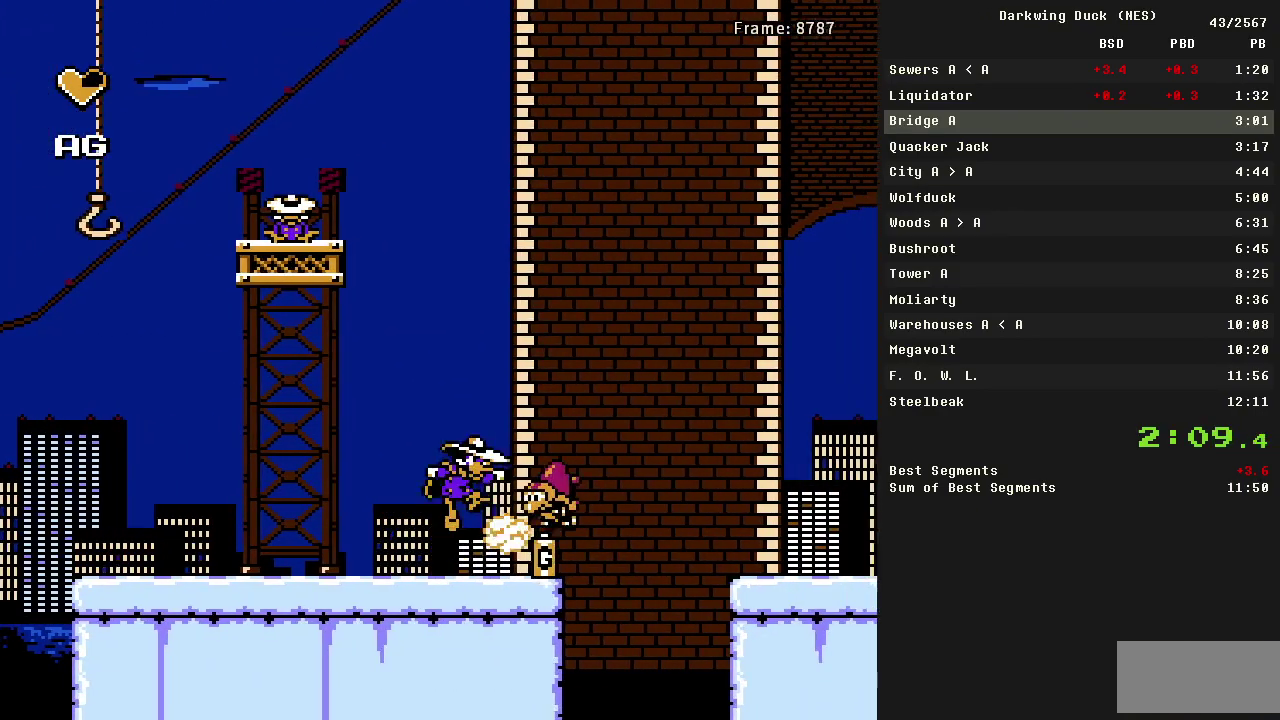
{"buttons": ["A", "DPAD_RIGHT"], "events": [[283, "A", "down"]]}
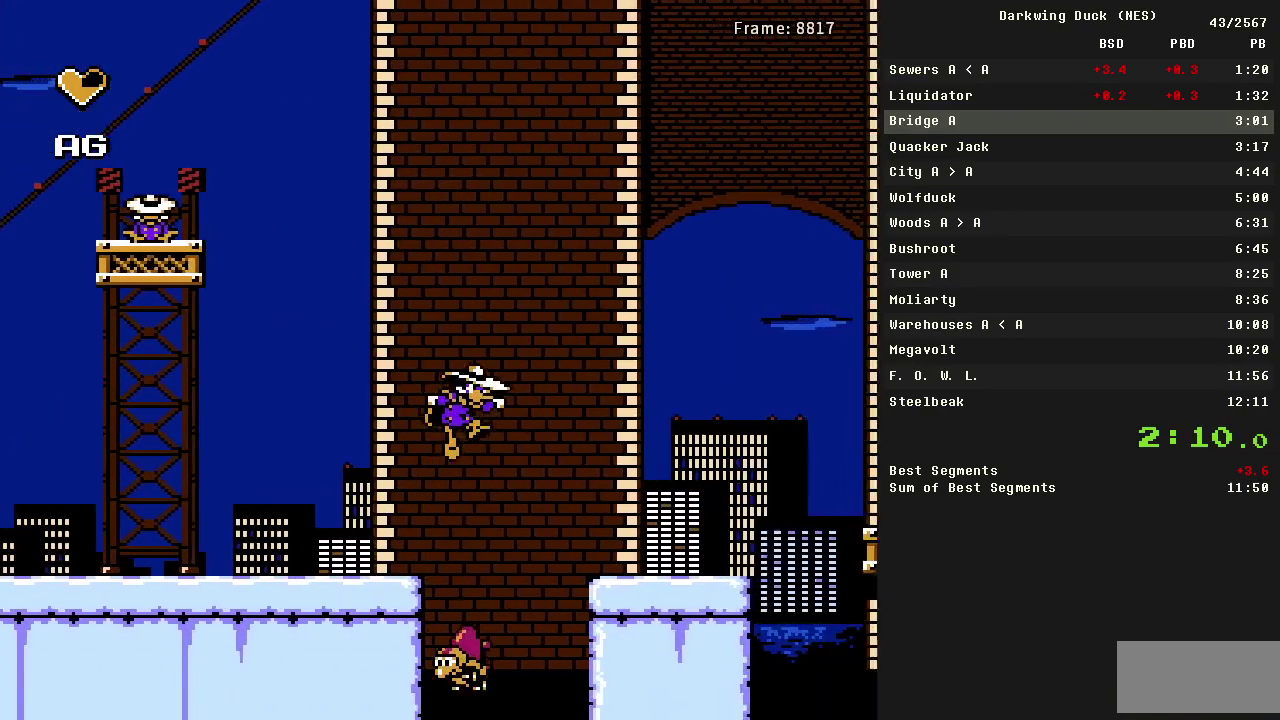
{"buttons": ["A", "DPAD_RIGHT"], "events": [[167, "A", "up"], [483, "A", "down"]]}
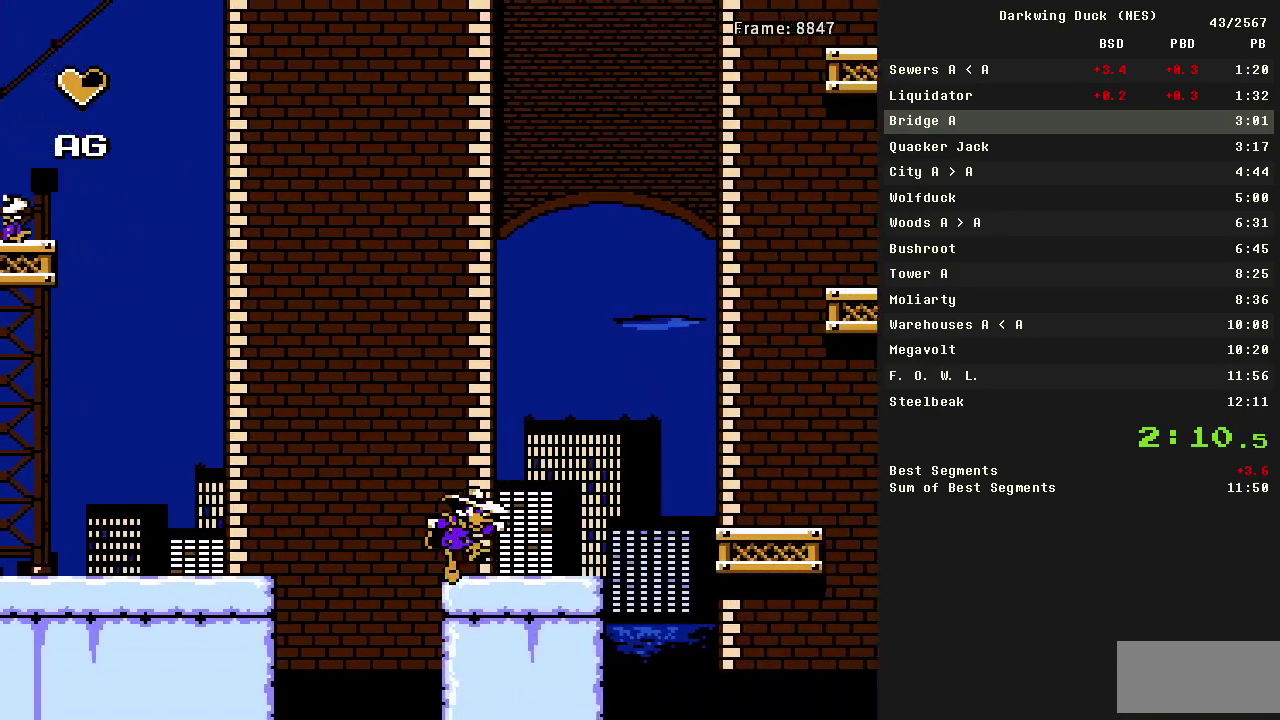
{"buttons": ["A", "DPAD_RIGHT"], "events": [[133, "A", "up"], [417, "A", "down"]]}
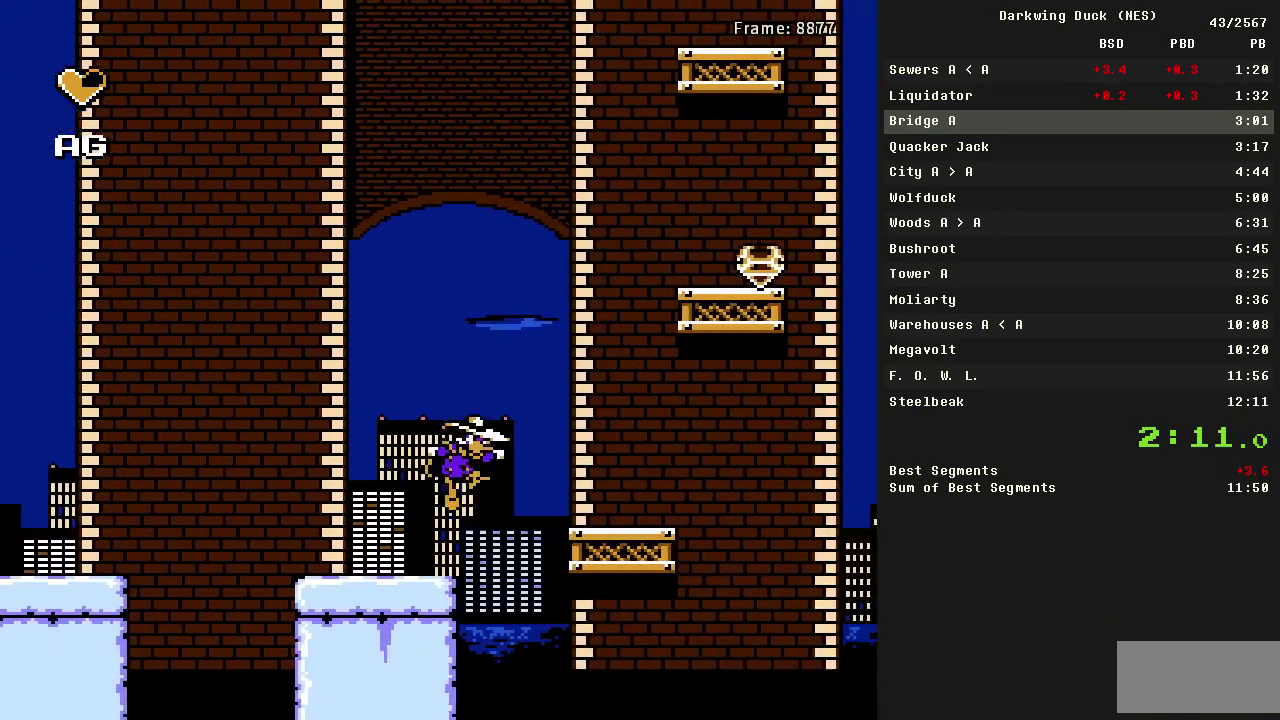
{"buttons": ["DPAD_RIGHT"], "events": [[283, "A", "up"]]}
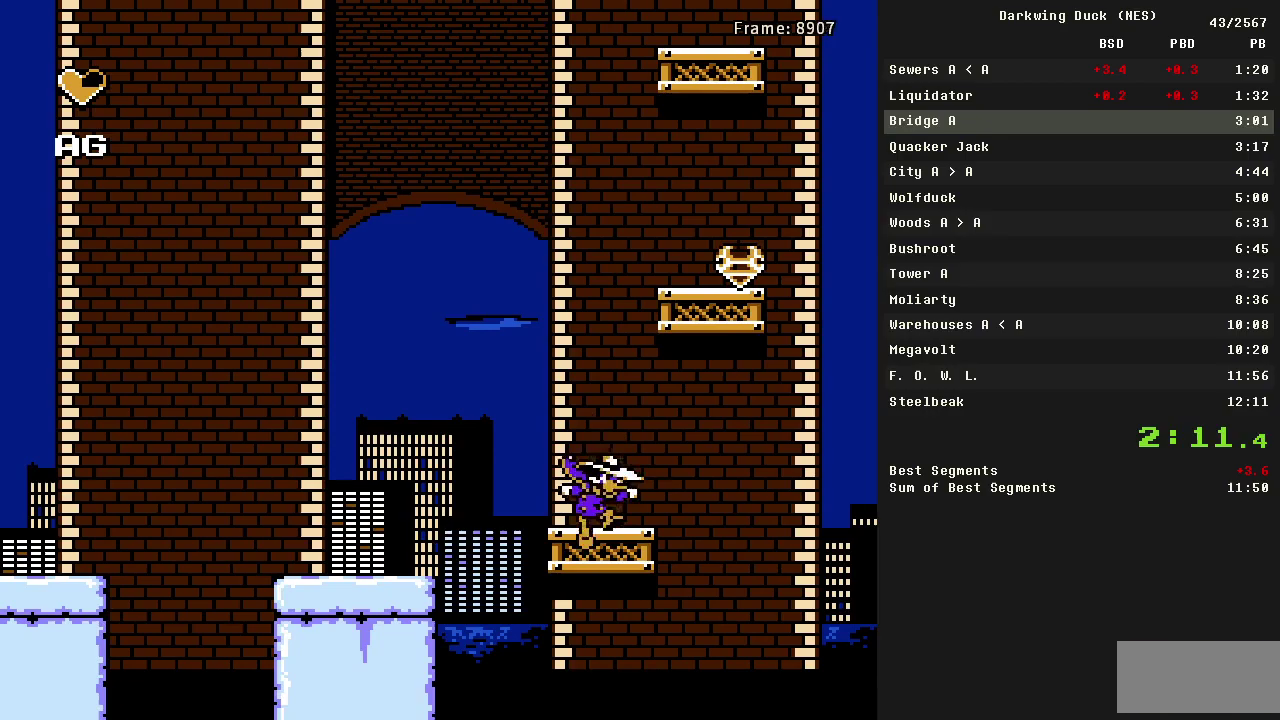
{"buttons": ["DPAD_RIGHT"], "events": [[67, "A", "down"], [300, "A", "up"], [350, "A", "down"], [483, "A", "up"]]}
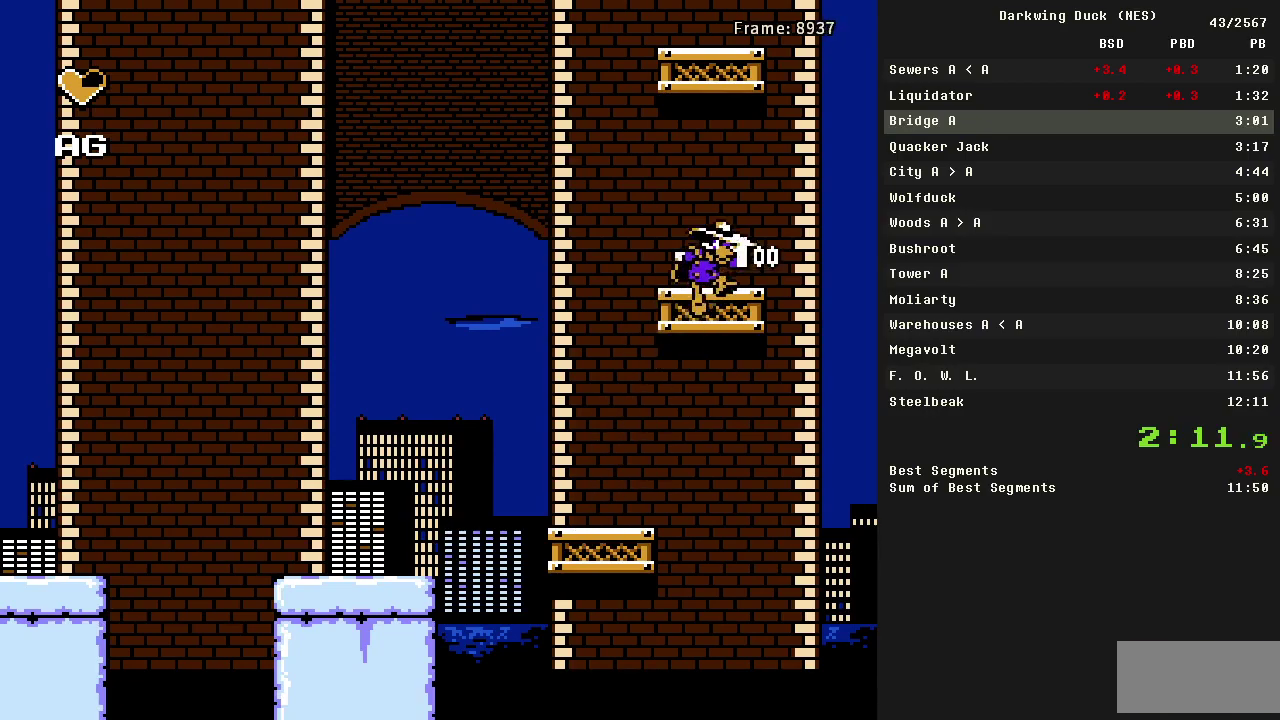
{"buttons": ["A"], "events": [[83, "DPAD_RIGHT", "up"], [133, "DPAD_LEFT", "down"], [267, "DPAD_LEFT", "up"], [367, "A", "down"]]}